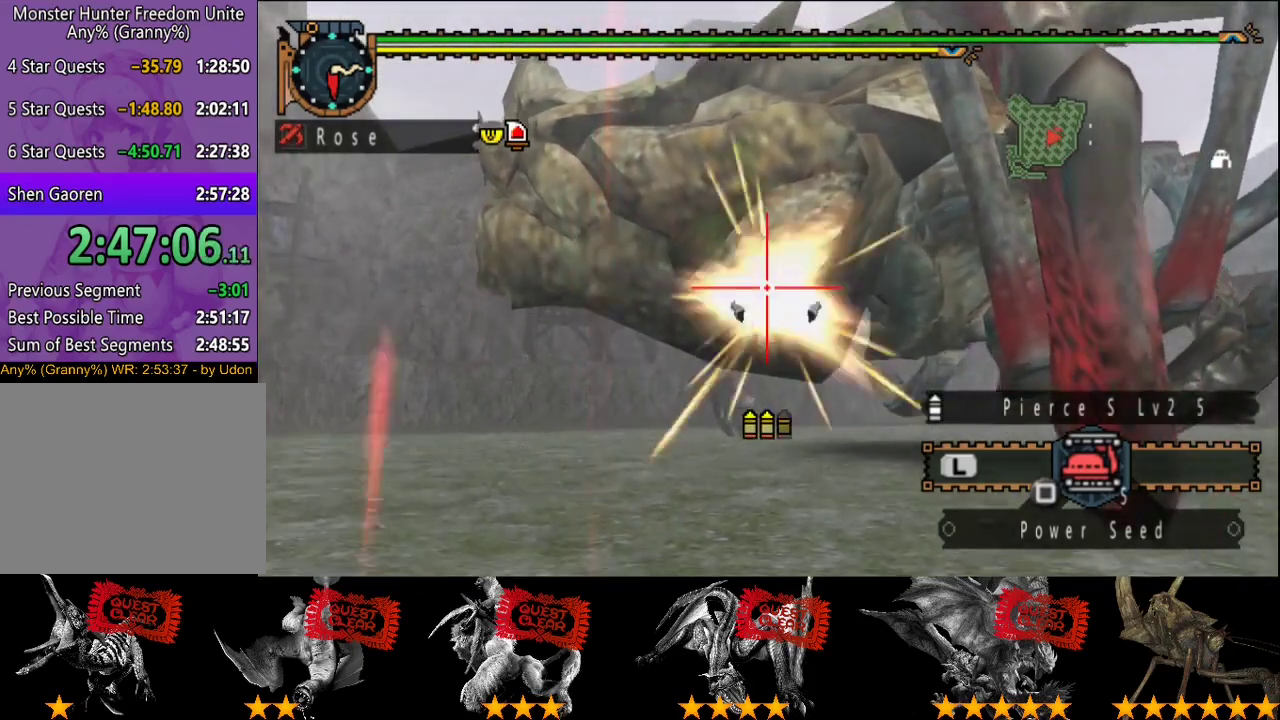
Gameplay with a controller (PlayStation layout); each line is a JSON object with the inputs held at the frame after it. "events" lists button and stick changes between this image and that frame as [ms after this image, input, new state], when the widget could be followed in between. This overlay highlights the sticks when they move; stick clicks (L3 R3) are not distinguishable. Not read: CROSS L3 R3.
{"buttons": [], "left_stick": "center", "right_stick": "center", "events": [[217, "left_stick", "right"], [283, "CIRCLE", "down"], [350, "CIRCLE", "up"], [383, "left_stick", "center"], [417, "CIRCLE", "down"], [483, "CIRCLE", "up"]]}
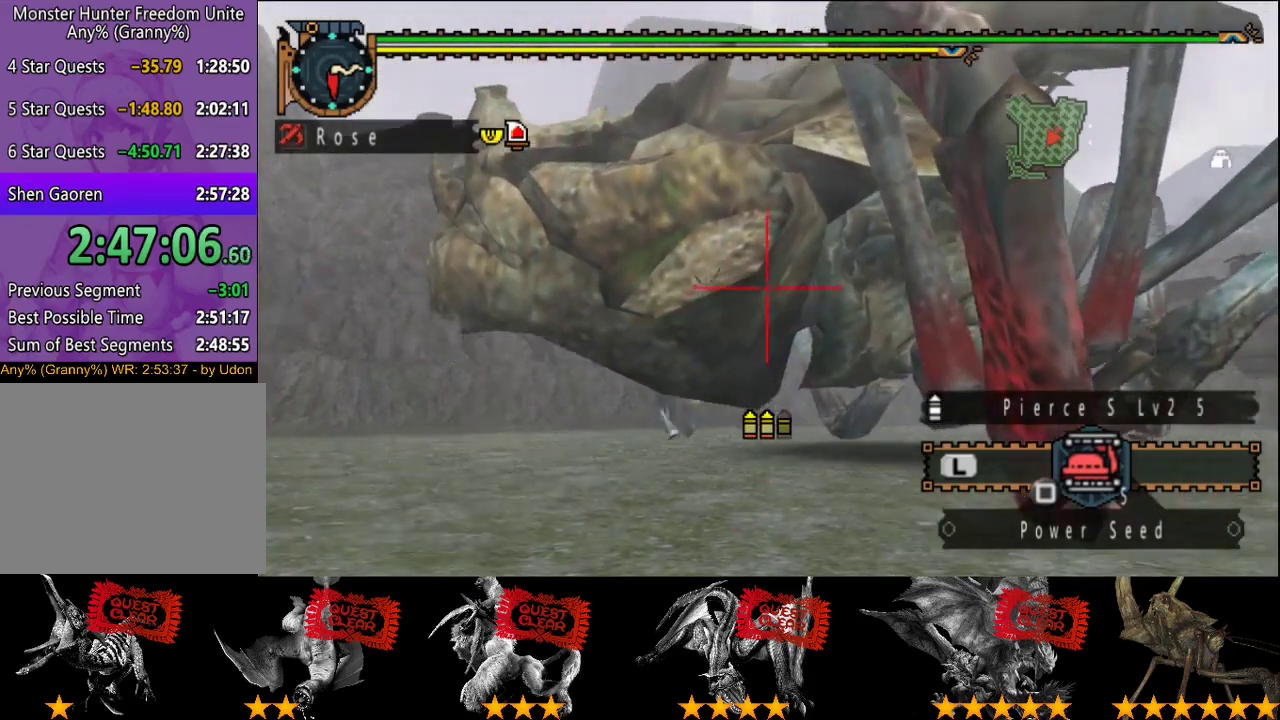
{"buttons": ["CIRCLE"], "left_stick": "center", "right_stick": "center", "events": [[50, "CIRCLE", "down"], [217, "CIRCLE", "up"], [283, "CIRCLE", "down"], [350, "CIRCLE", "up"], [417, "CIRCLE", "down"]]}
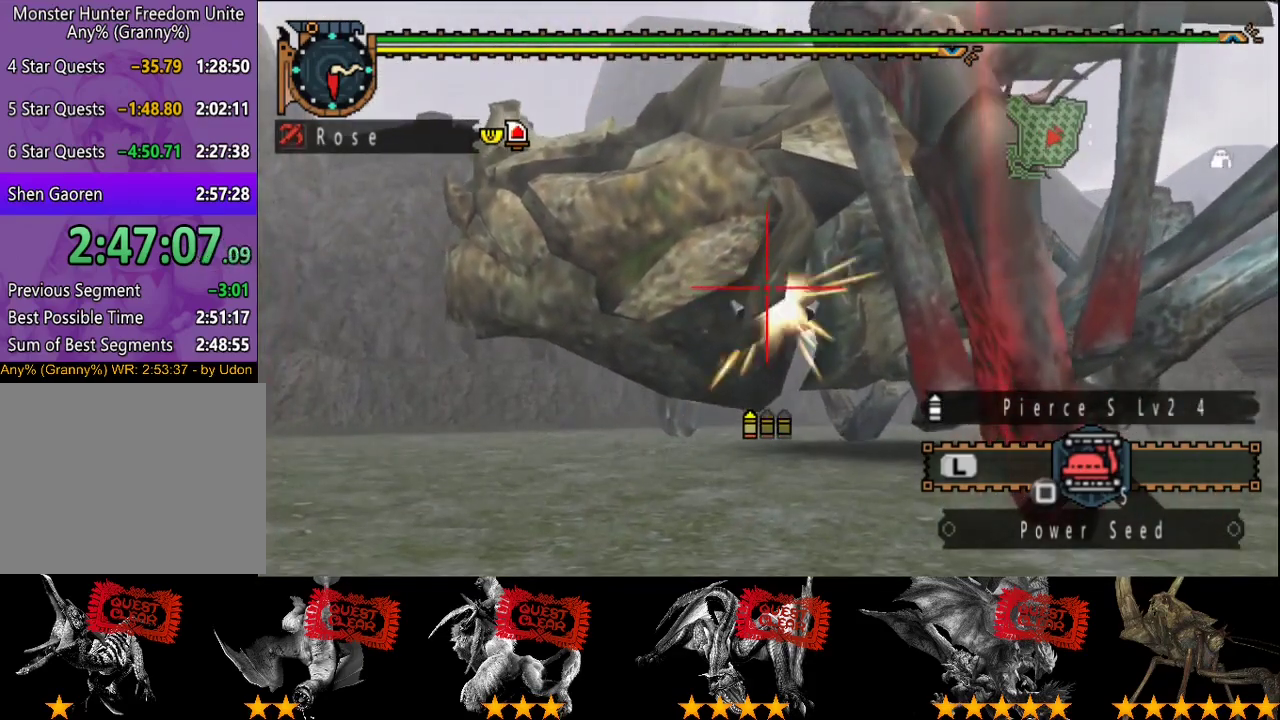
{"buttons": [], "left_stick": "center", "right_stick": "center", "events": [[17, "CIRCLE", "up"], [83, "CIRCLE", "down"], [183, "CIRCLE", "up"], [250, "CIRCLE", "down"], [250, "left_stick", "left"], [350, "CIRCLE", "up"], [383, "left_stick", "center"], [417, "CIRCLE", "down"], [483, "CIRCLE", "up"]]}
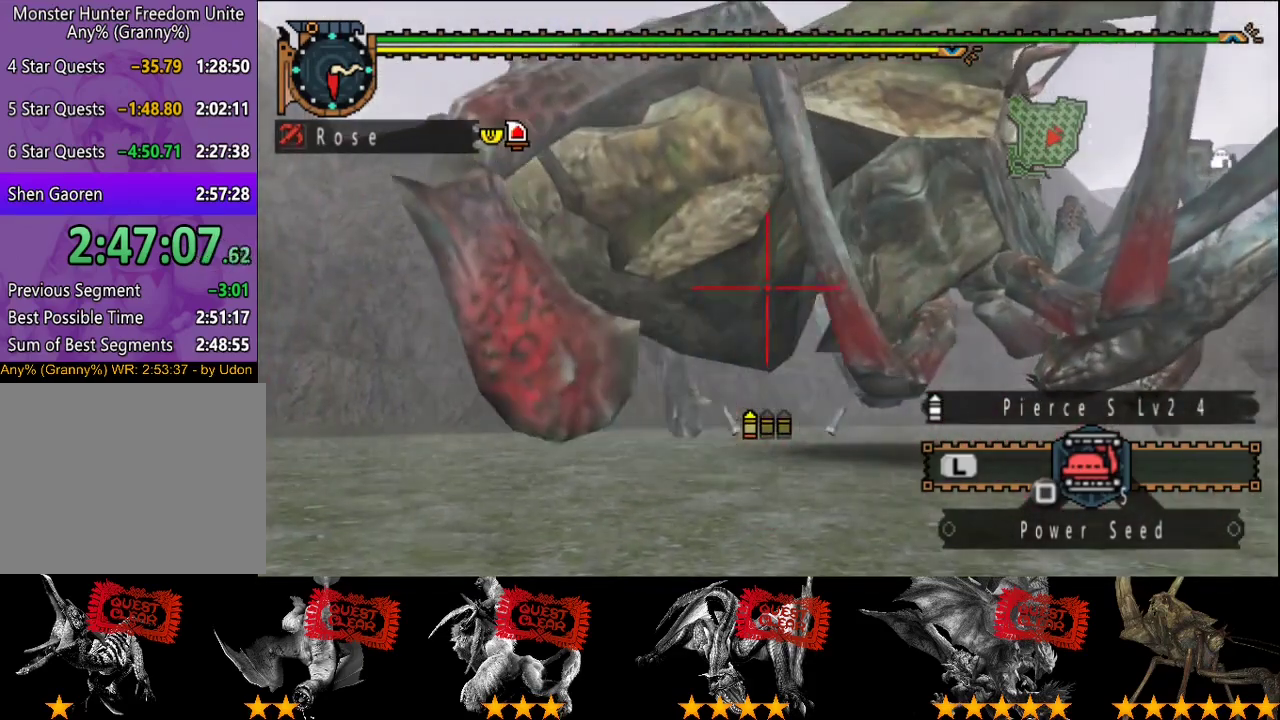
{"buttons": ["TRIANGLE"], "left_stick": "center", "right_stick": "center", "events": [[50, "CIRCLE", "down"], [117, "CIRCLE", "up"], [217, "TRIANGLE", "down"]]}
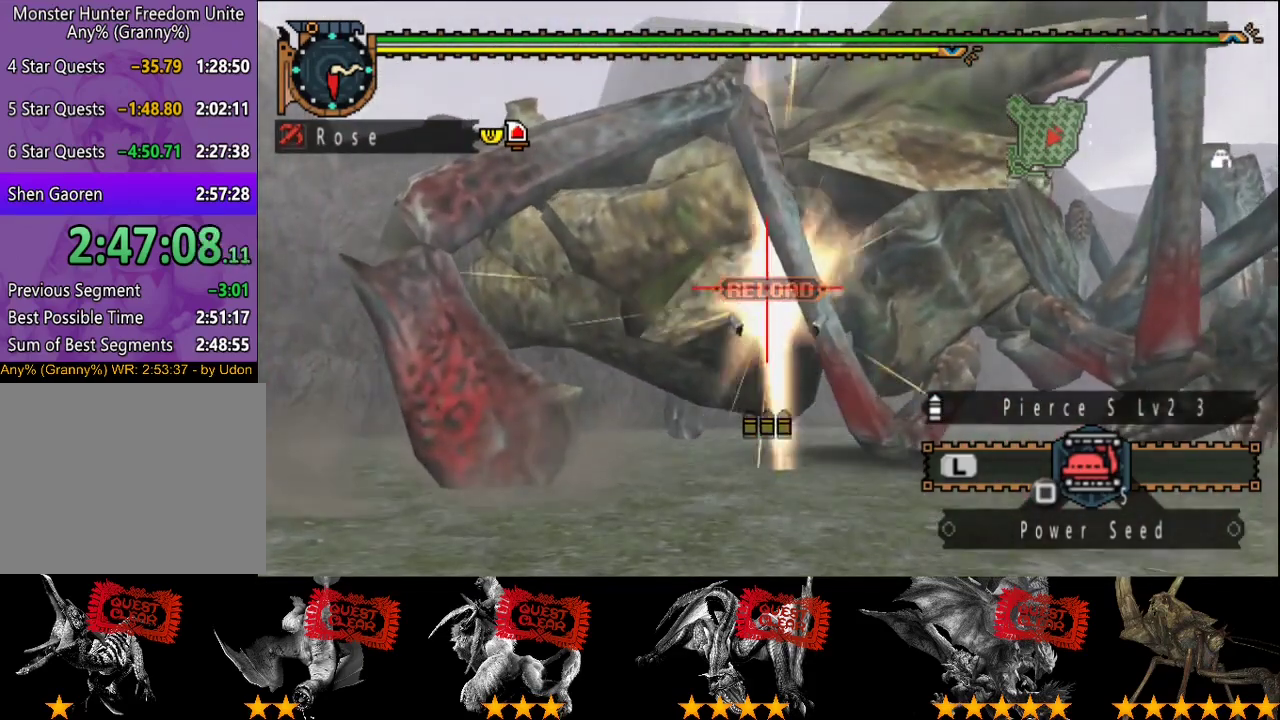
{"buttons": [], "left_stick": "center", "right_stick": "center", "events": [[317, "TRIANGLE", "up"], [383, "TRIANGLE", "down"], [450, "TRIANGLE", "up"]]}
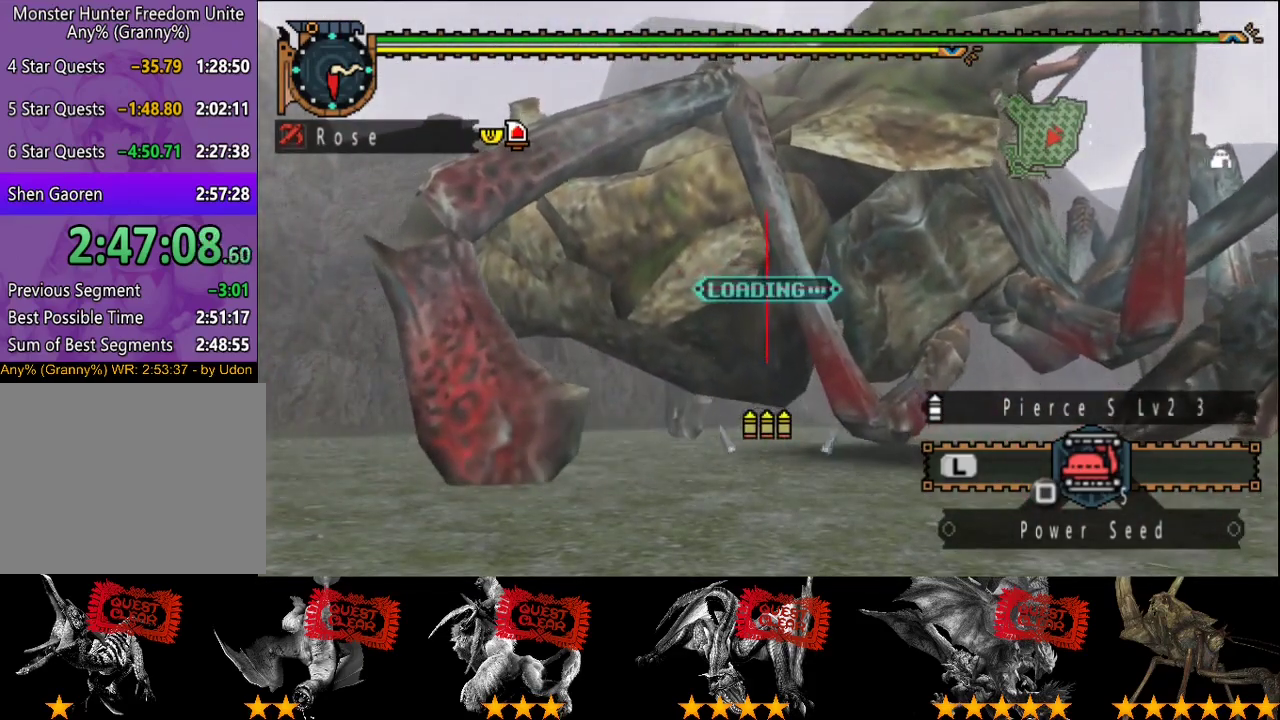
{"buttons": [], "left_stick": "center", "right_stick": "center", "events": [[83, "START", "down"], [217, "START", "up"]]}
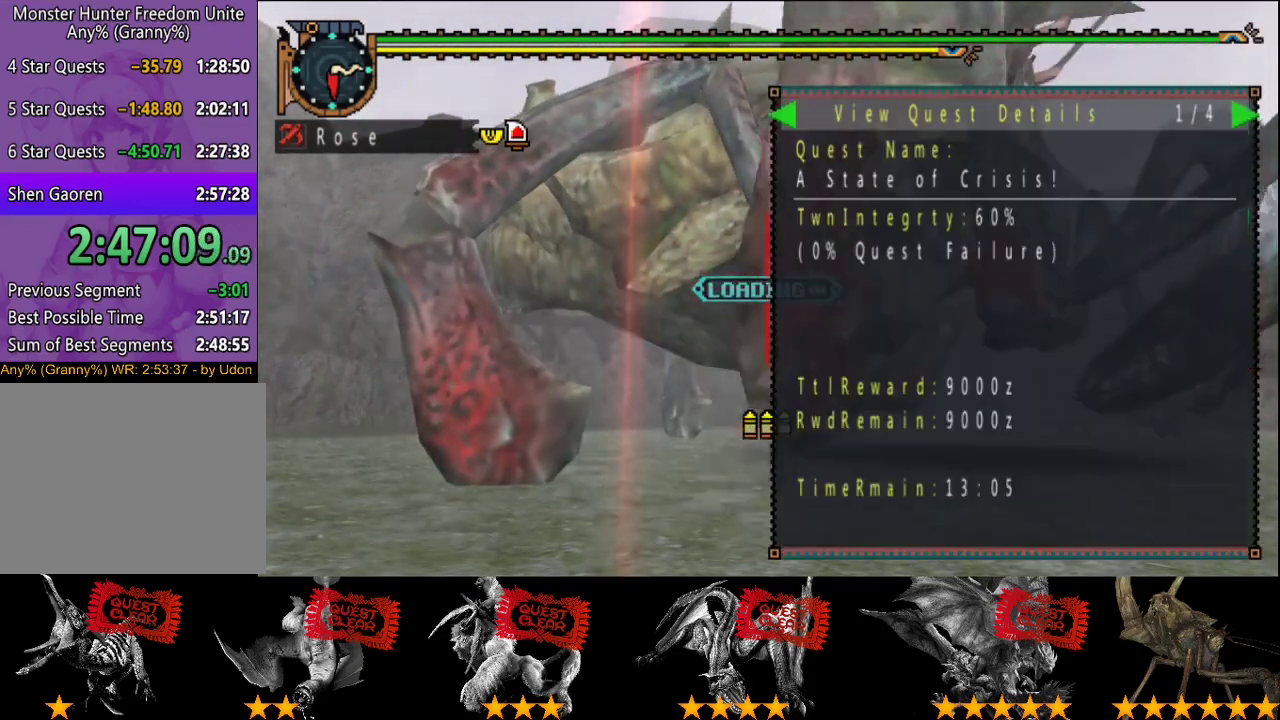
{"buttons": ["DPAD_UP"], "left_stick": "center", "right_stick": "center", "events": [[367, "START", "down"], [467, "START", "up"], [500, "DPAD_UP", "down"]]}
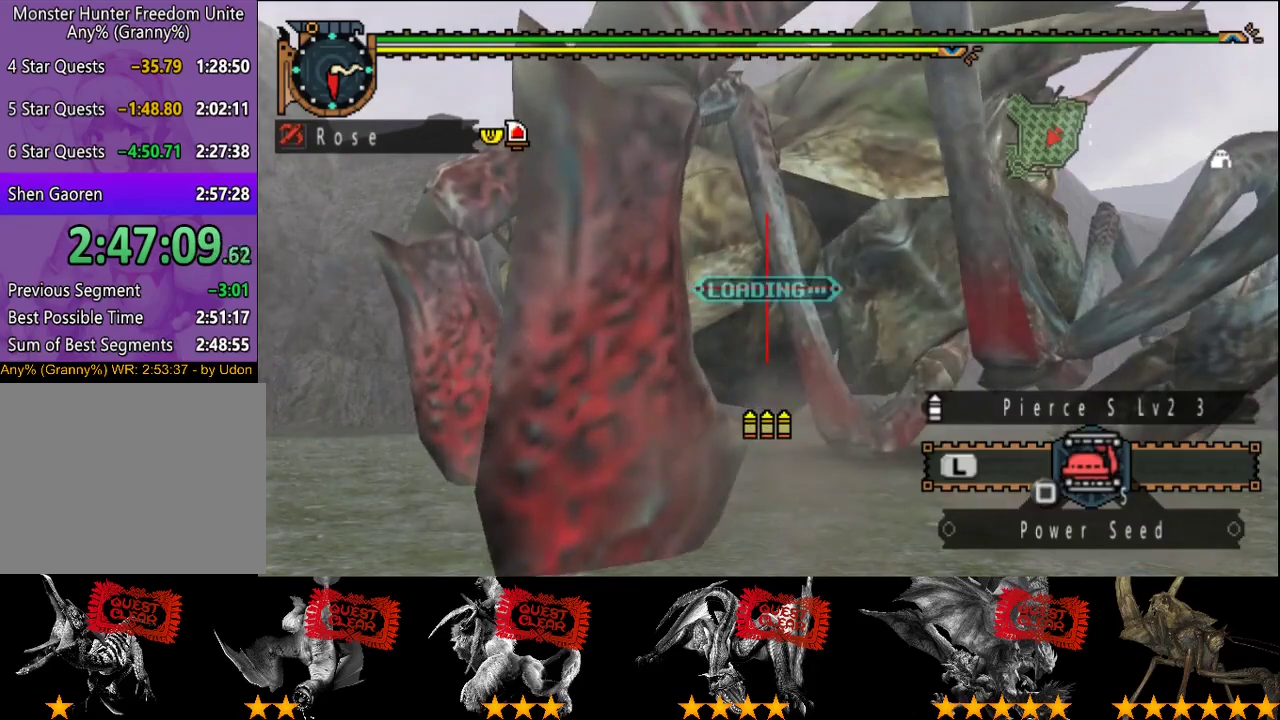
{"buttons": [], "left_stick": "center", "right_stick": "center", "events": [[67, "DPAD_UP", "up"], [133, "DPAD_UP", "down"], [200, "DPAD_UP", "up"]]}
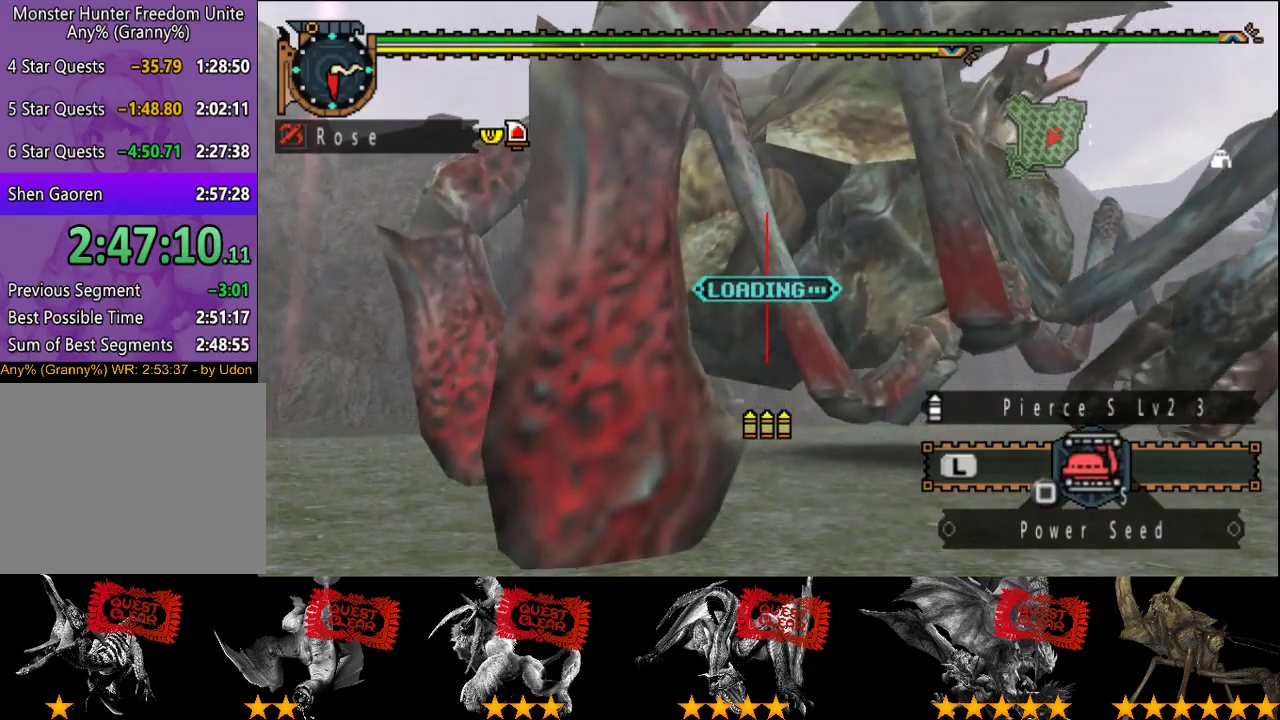
{"buttons": ["DPAD_UP"], "left_stick": "center", "right_stick": "center", "events": [[150, "START", "down"], [250, "START", "up"], [317, "DPAD_UP", "down"], [383, "DPAD_UP", "up"], [450, "DPAD_UP", "down"]]}
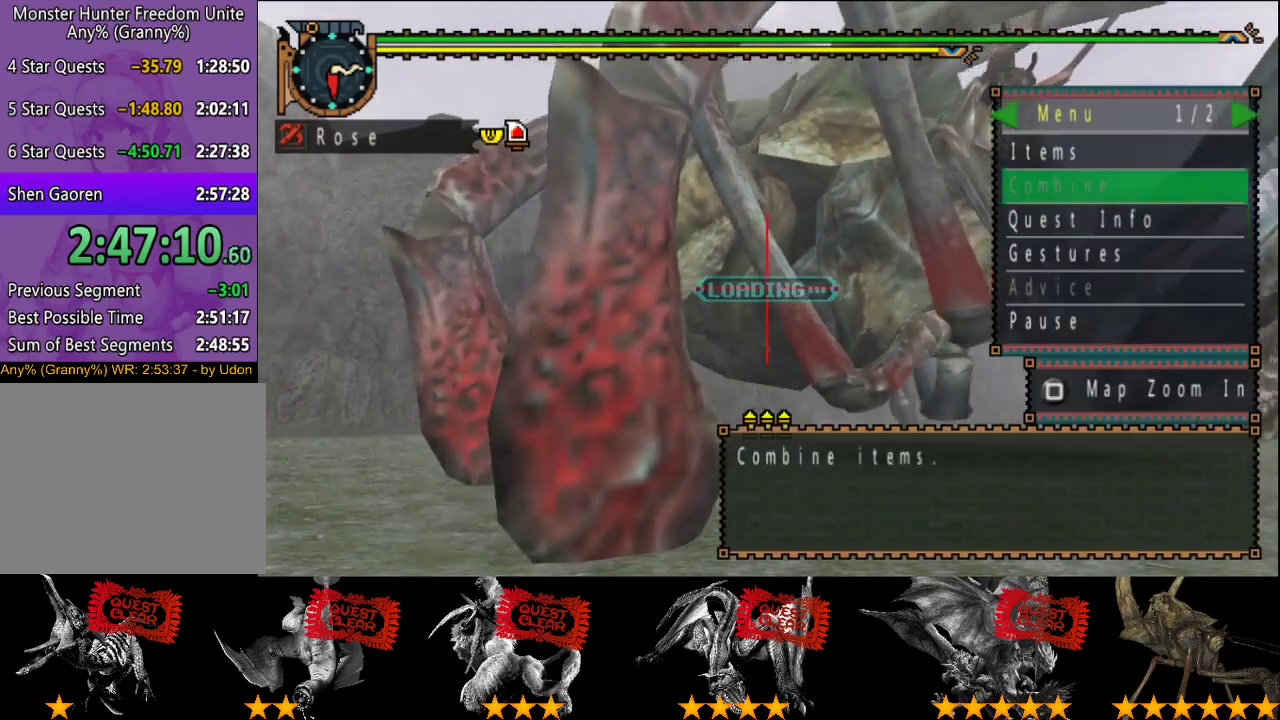
{"buttons": ["CIRCLE"], "left_stick": "center", "right_stick": "center", "events": [[83, "DPAD_UP", "up"], [117, "START", "down"], [217, "START", "up"], [350, "CIRCLE", "down"], [417, "CIRCLE", "up"], [483, "CIRCLE", "down"]]}
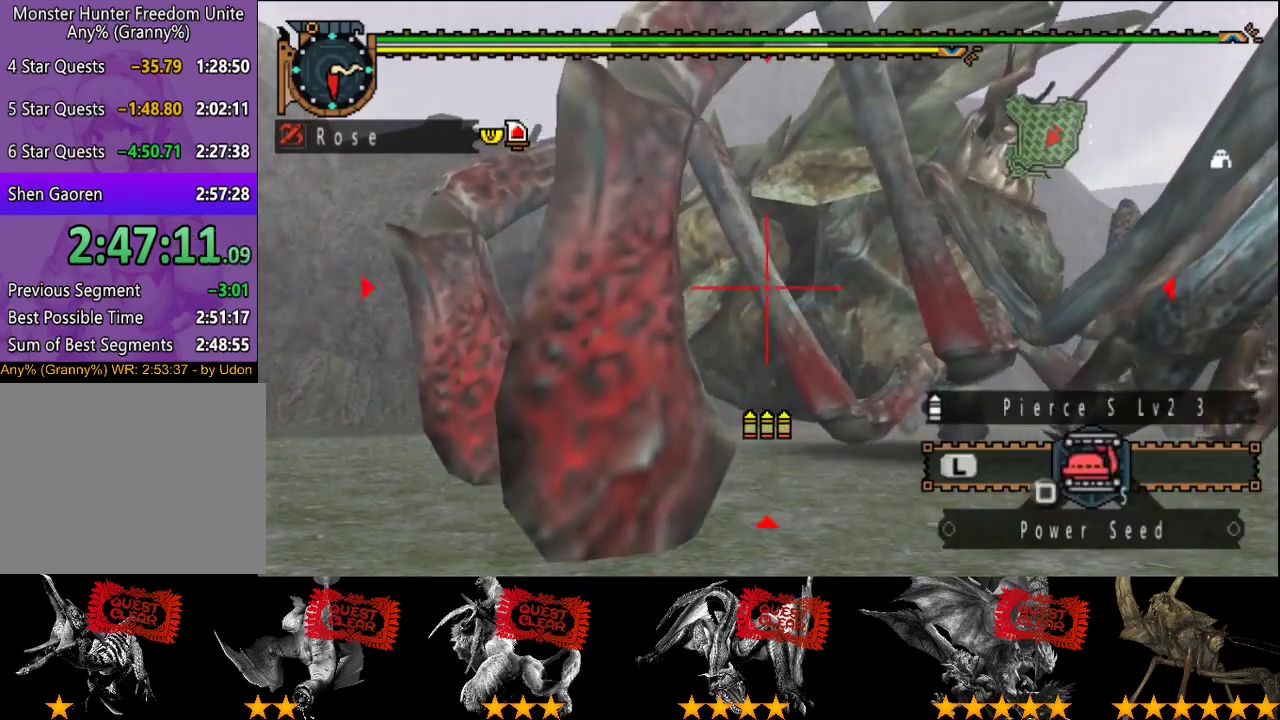
{"buttons": [], "left_stick": "down", "right_stick": "center", "events": [[50, "CIRCLE", "up"], [83, "left_stick", "down"], [117, "CIRCLE", "down"], [183, "CIRCLE", "up"], [283, "CIRCLE", "down"], [333, "CIRCLE", "up"], [383, "CIRCLE", "down"], [467, "CIRCLE", "up"]]}
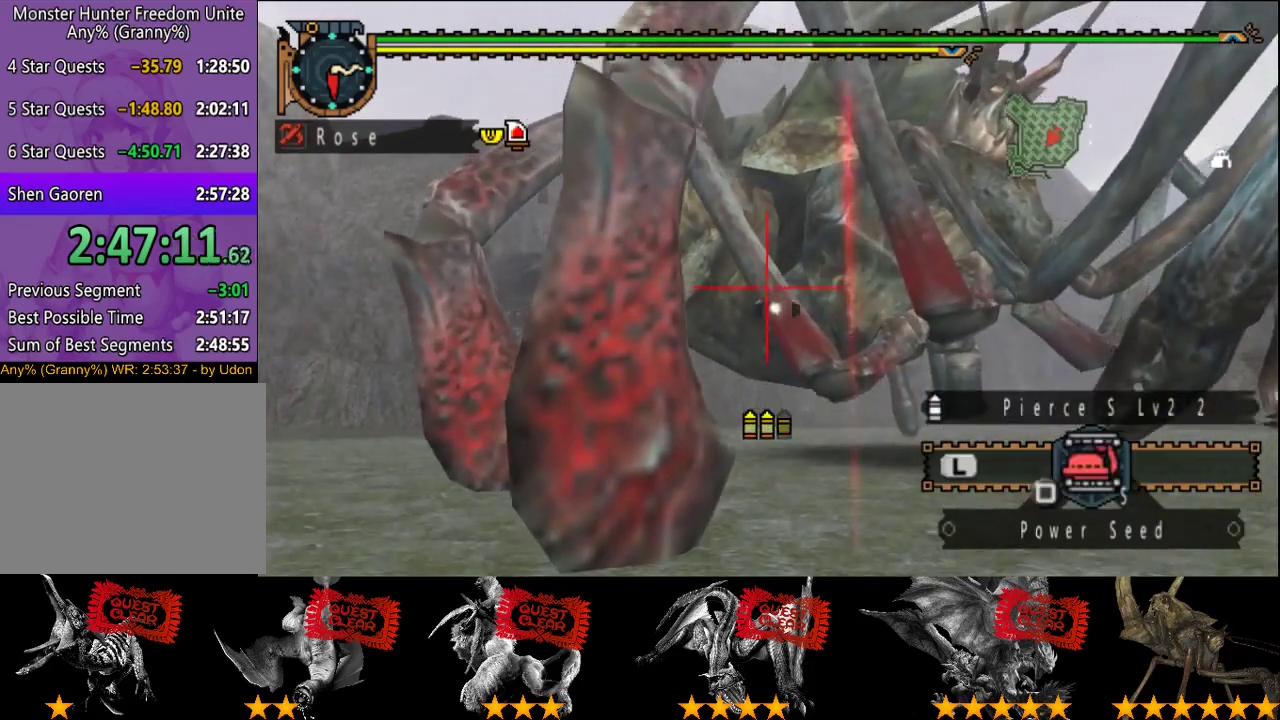
{"buttons": ["CIRCLE"], "left_stick": "down", "right_stick": "center", "events": [[67, "left_stick", "center"], [433, "left_stick", "down"], [467, "CIRCLE", "down"]]}
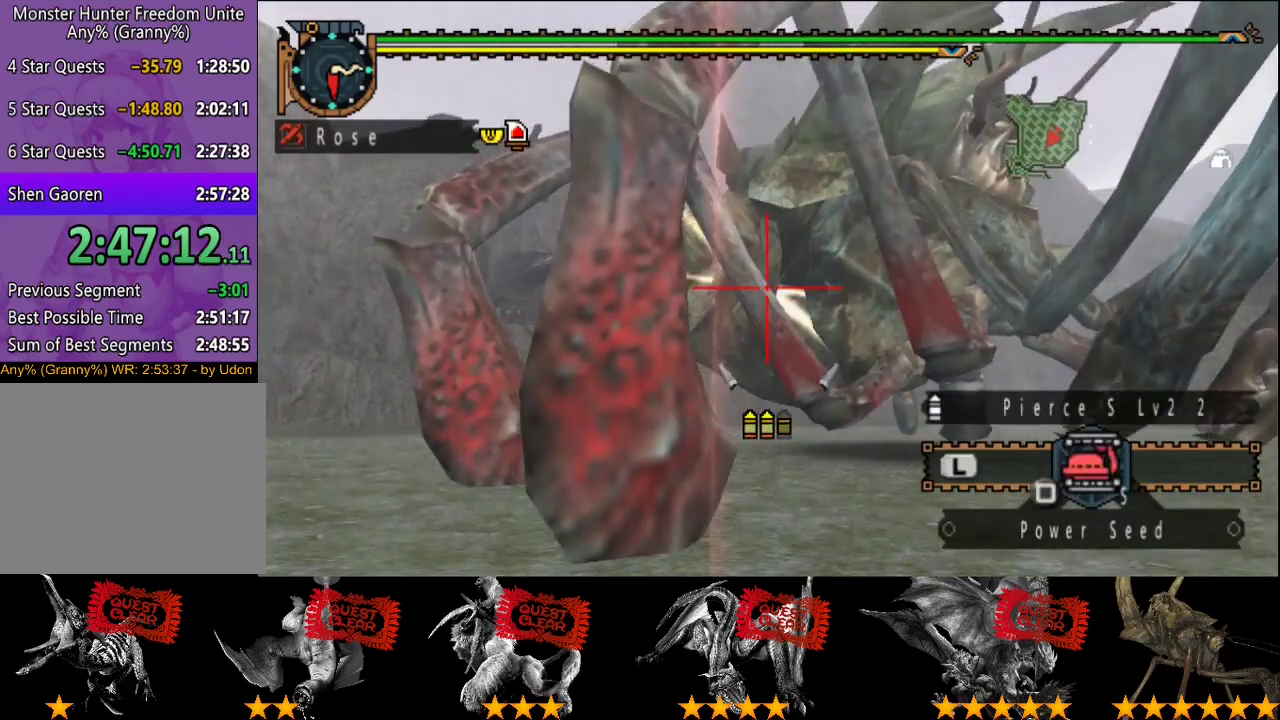
{"buttons": ["CIRCLE"], "left_stick": "center", "right_stick": "center", "events": [[33, "left_stick", "center"], [167, "CIRCLE", "up"], [233, "CIRCLE", "down"], [383, "CIRCLE", "up"], [450, "CIRCLE", "down"]]}
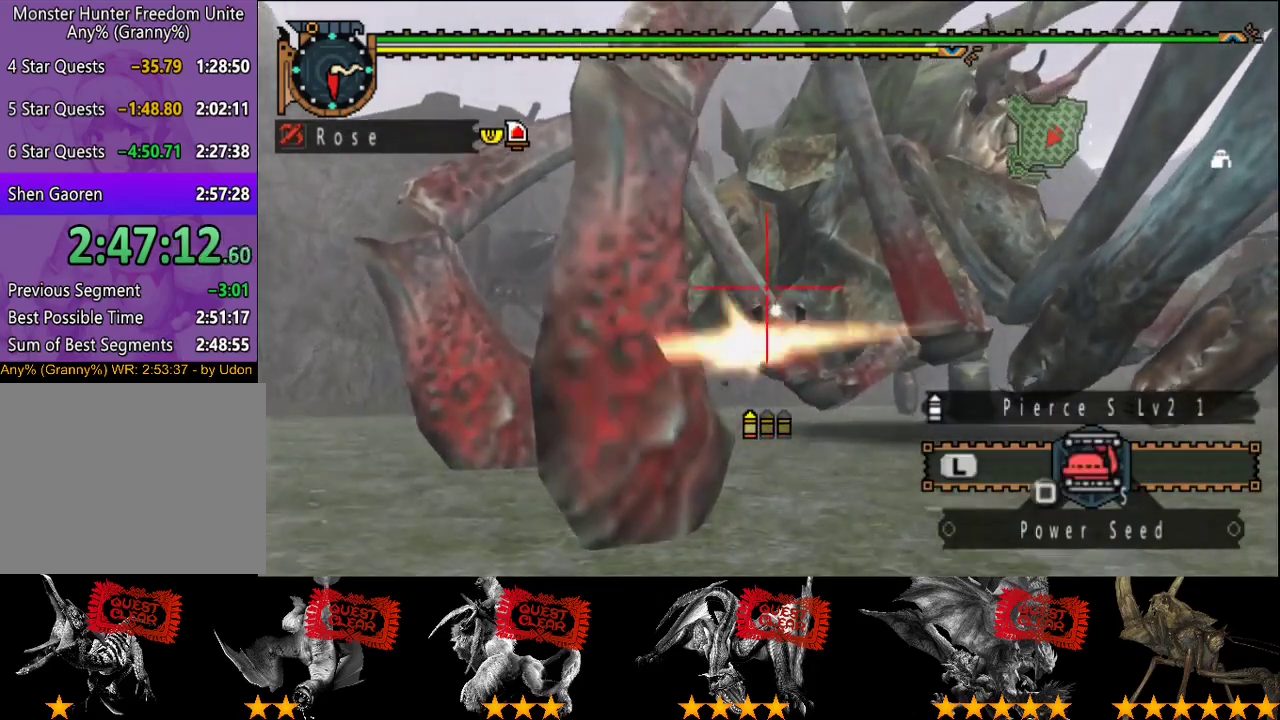
{"buttons": [], "left_stick": "up", "right_stick": "center", "events": [[17, "CIRCLE", "up"], [83, "CIRCLE", "down"], [183, "CIRCLE", "up"], [250, "CIRCLE", "down"], [350, "CIRCLE", "up"], [383, "left_stick", "up"]]}
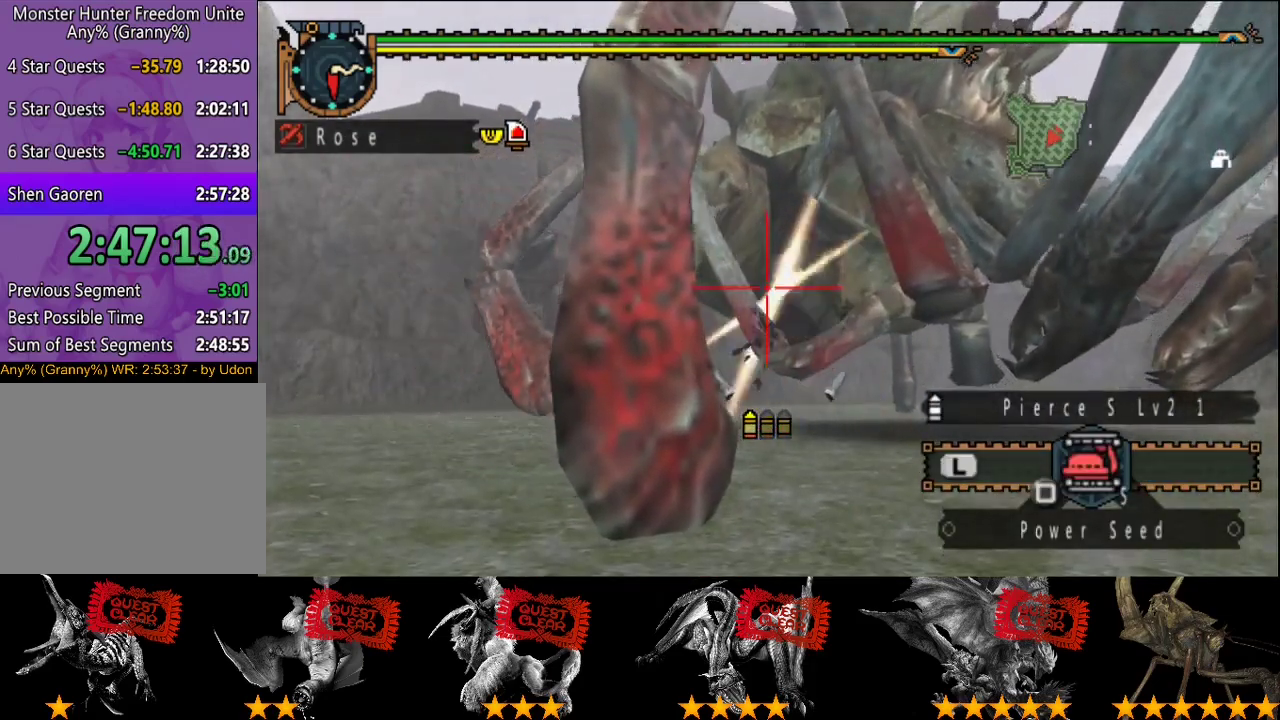
{"buttons": [], "left_stick": "center", "right_stick": "center", "events": [[17, "CIRCLE", "down"], [17, "left_stick", "center"], [83, "CIRCLE", "up"], [150, "CIRCLE", "down"], [217, "CIRCLE", "up"], [283, "CIRCLE", "down"], [350, "CIRCLE", "up"], [350, "R2", "down"], [450, "R2", "up"]]}
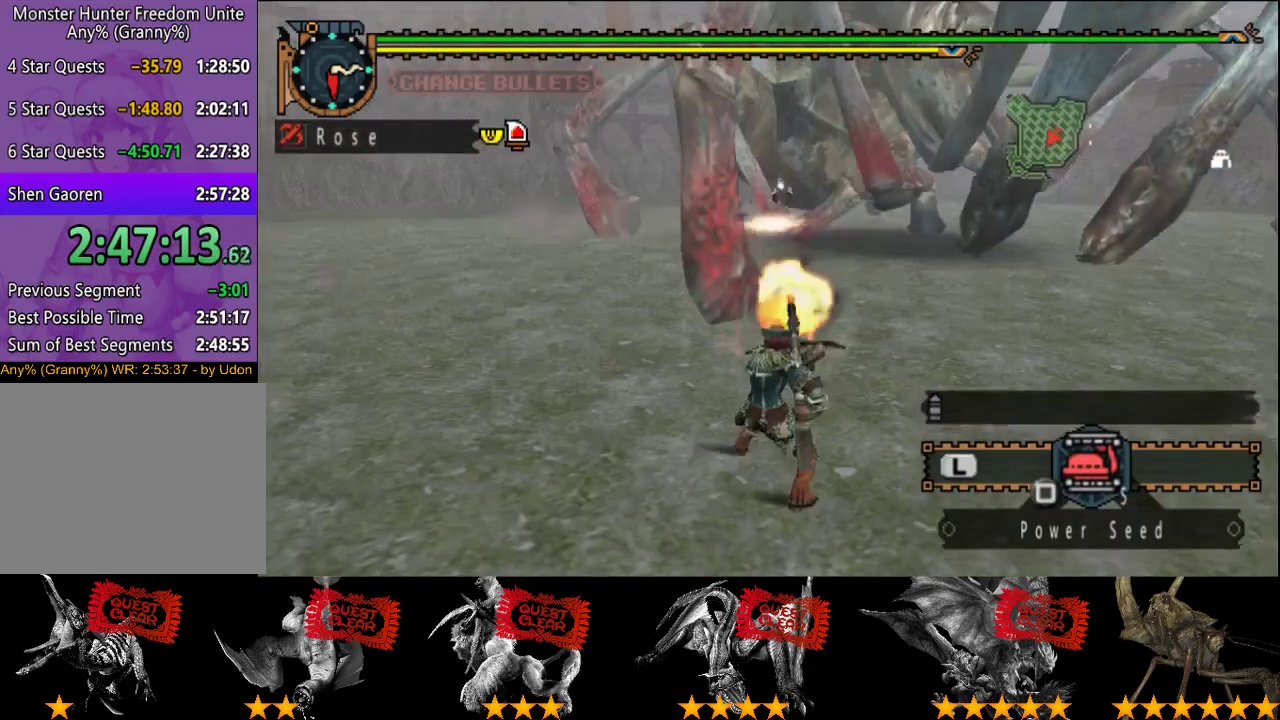
{"buttons": ["L2"], "left_stick": "left", "right_stick": "center", "events": [[117, "L2", "down"], [217, "left_stick", "left"], [250, "right_stick", "right"], [350, "right_stick", "center"]]}
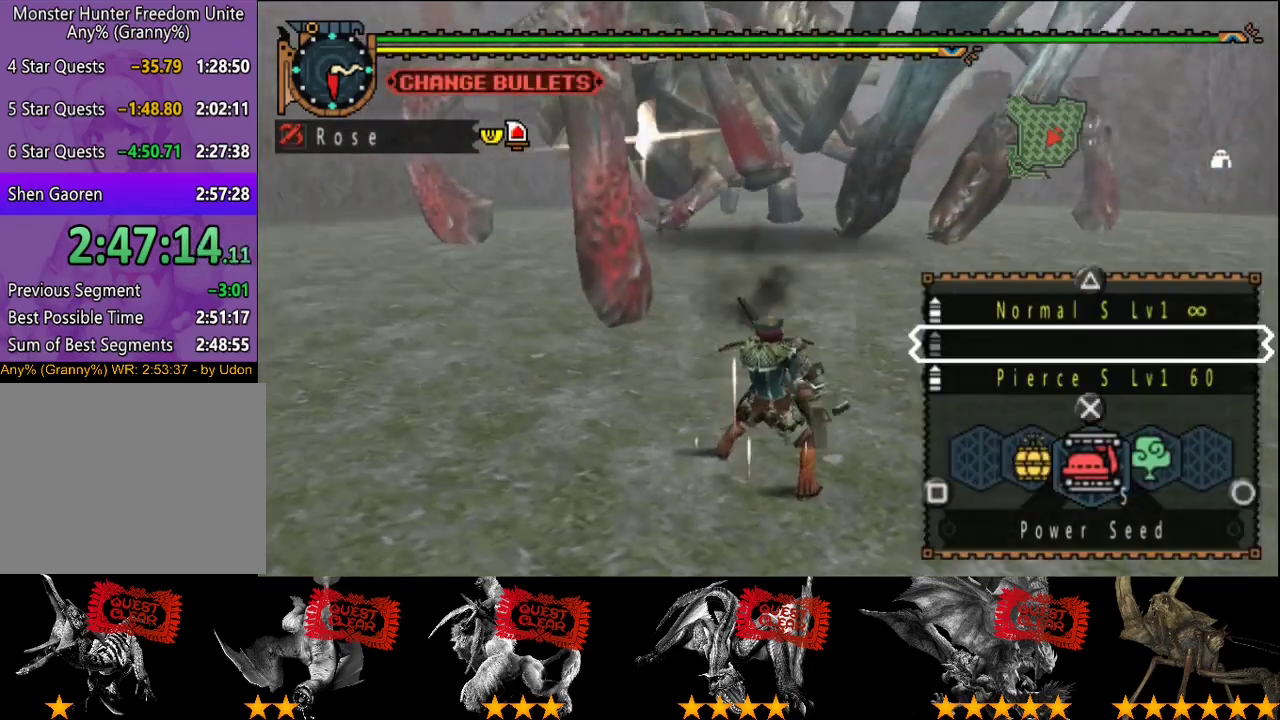
{"buttons": ["L2"], "left_stick": "left", "right_stick": "center", "events": []}
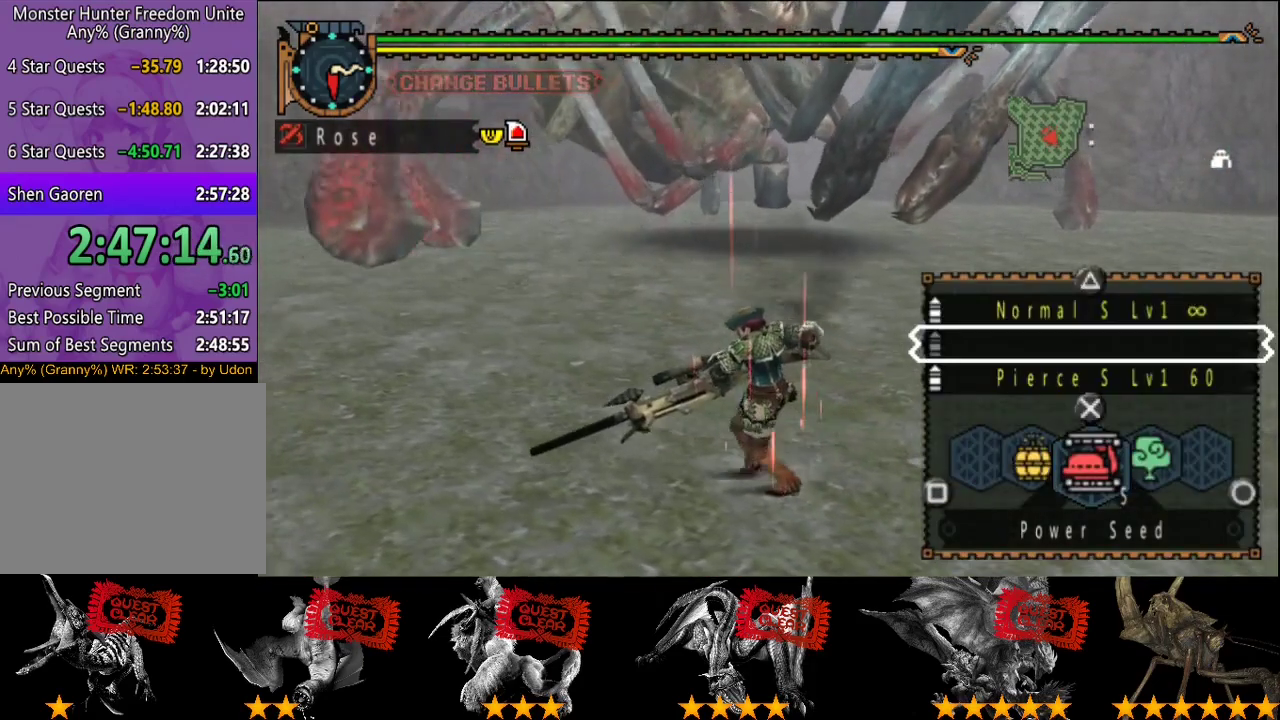
{"buttons": ["L2"], "left_stick": "left", "right_stick": "center", "events": [[233, "TRIANGLE", "down"], [300, "TRIANGLE", "up"], [417, "TRIANGLE", "down"], [483, "TRIANGLE", "up"]]}
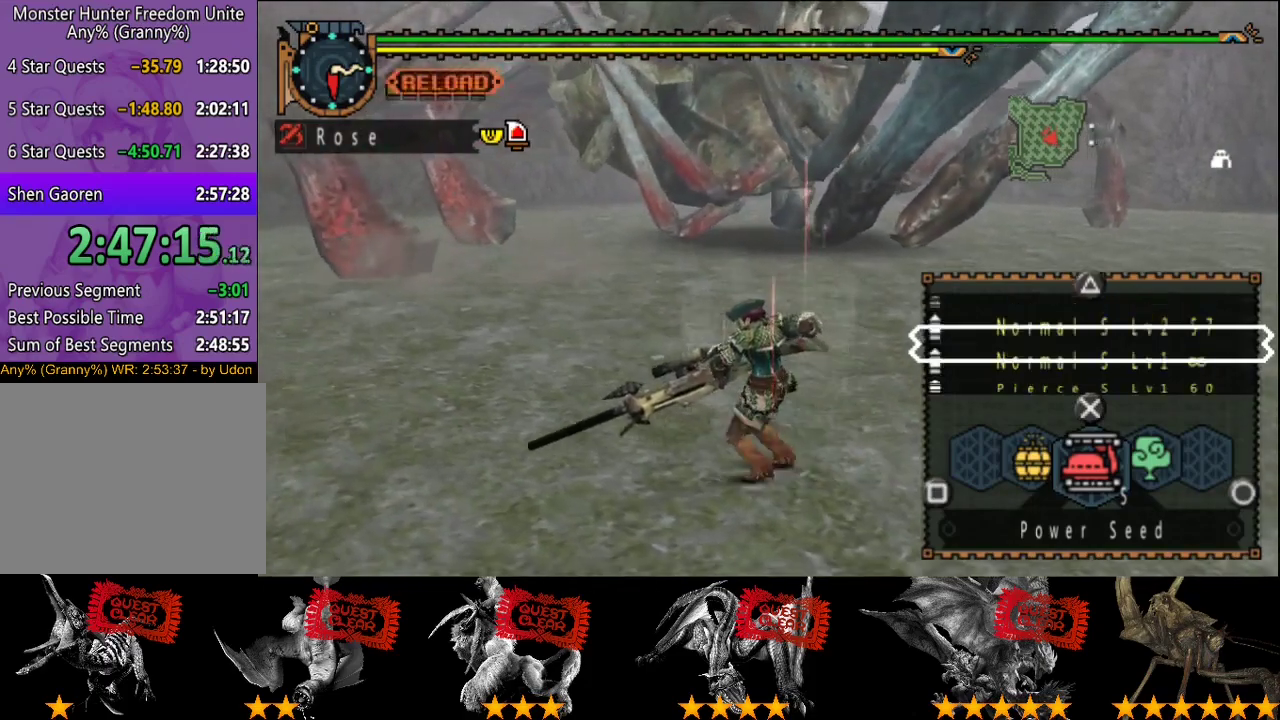
{"buttons": [], "left_stick": "up-left", "right_stick": "center", "events": [[350, "L2", "up"], [483, "left_stick", "up-left"]]}
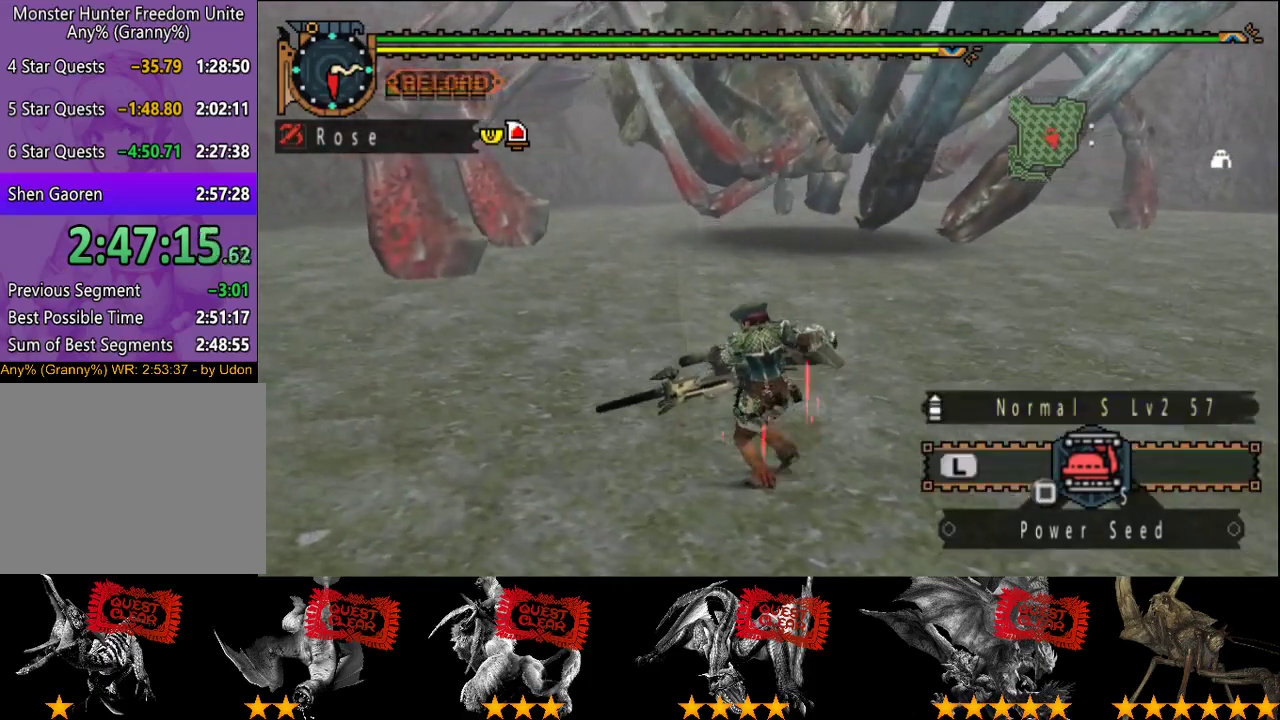
{"buttons": ["TRIANGLE"], "left_stick": "left", "right_stick": "center", "events": [[83, "left_stick", "left"], [483, "TRIANGLE", "down"]]}
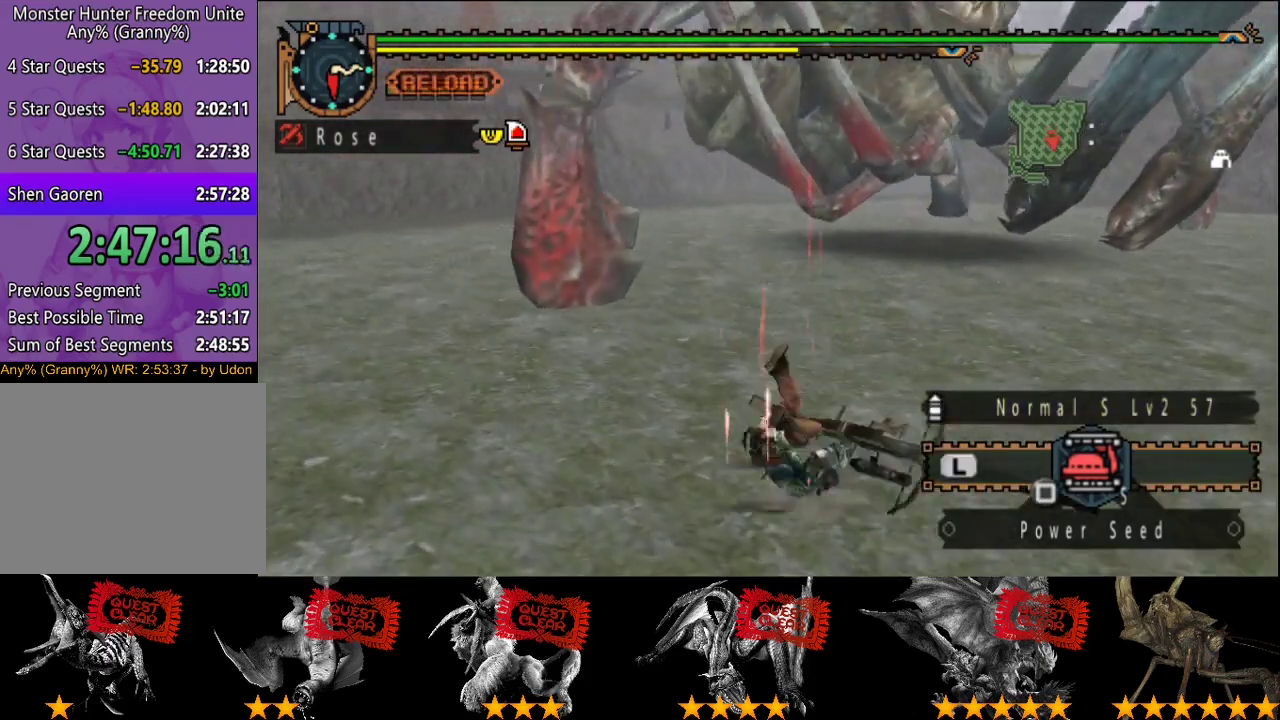
{"buttons": [], "left_stick": "left", "right_stick": "center", "events": [[83, "TRIANGLE", "up"], [333, "TRIANGLE", "down"], [500, "TRIANGLE", "up"]]}
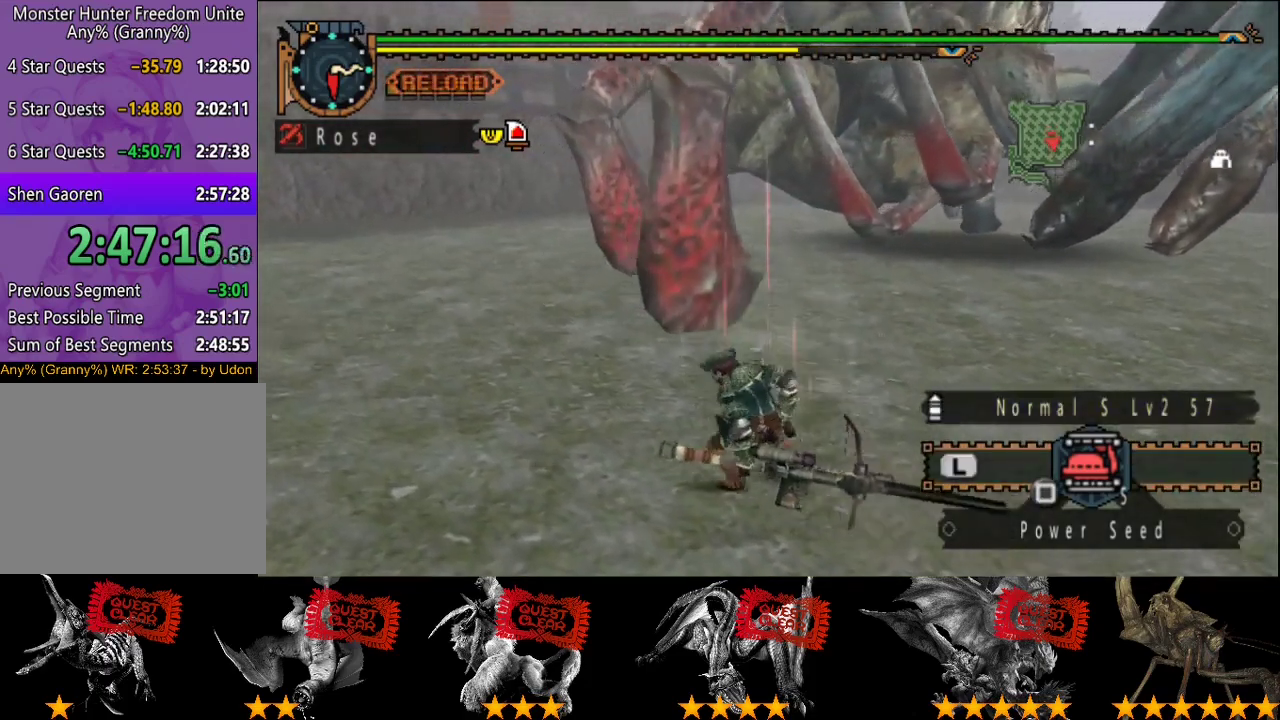
{"buttons": [], "left_stick": "center", "right_stick": "center", "events": [[67, "TRIANGLE", "down"], [267, "TRIANGLE", "up"], [367, "left_stick", "center"]]}
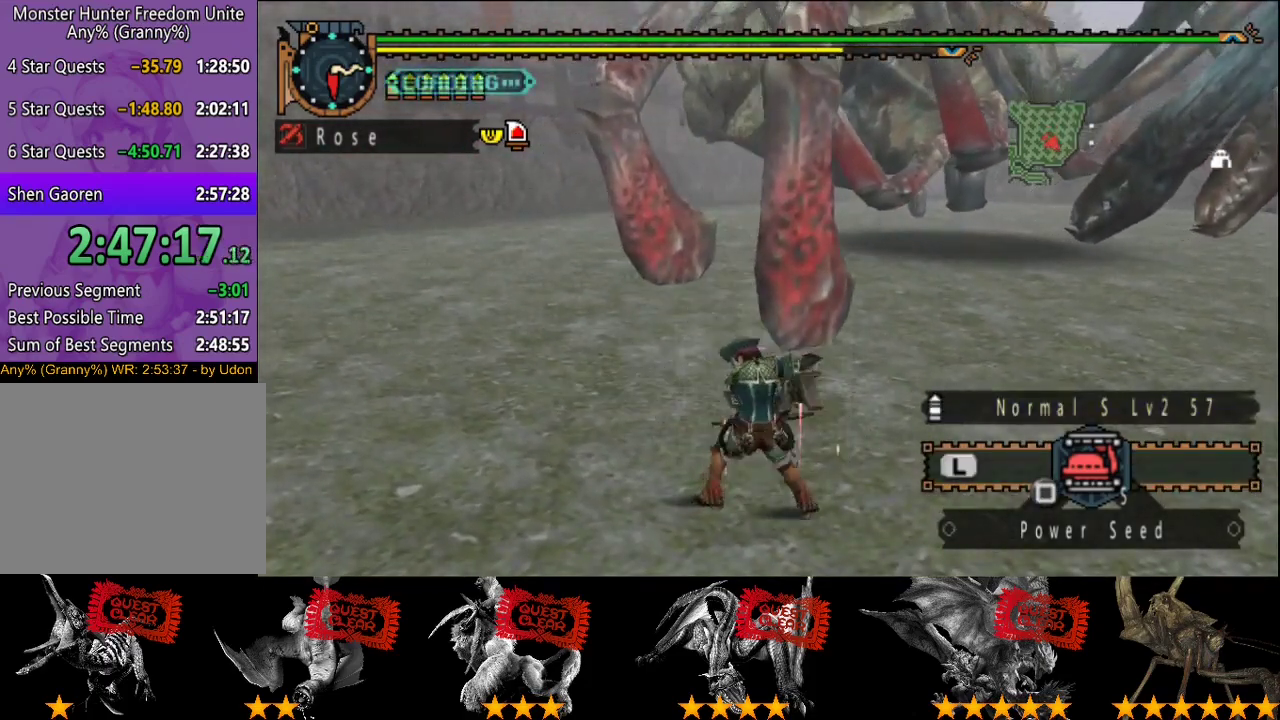
{"buttons": [], "left_stick": "down-left", "right_stick": "right", "events": [[383, "left_stick", "down-left"], [417, "right_stick", "right"]]}
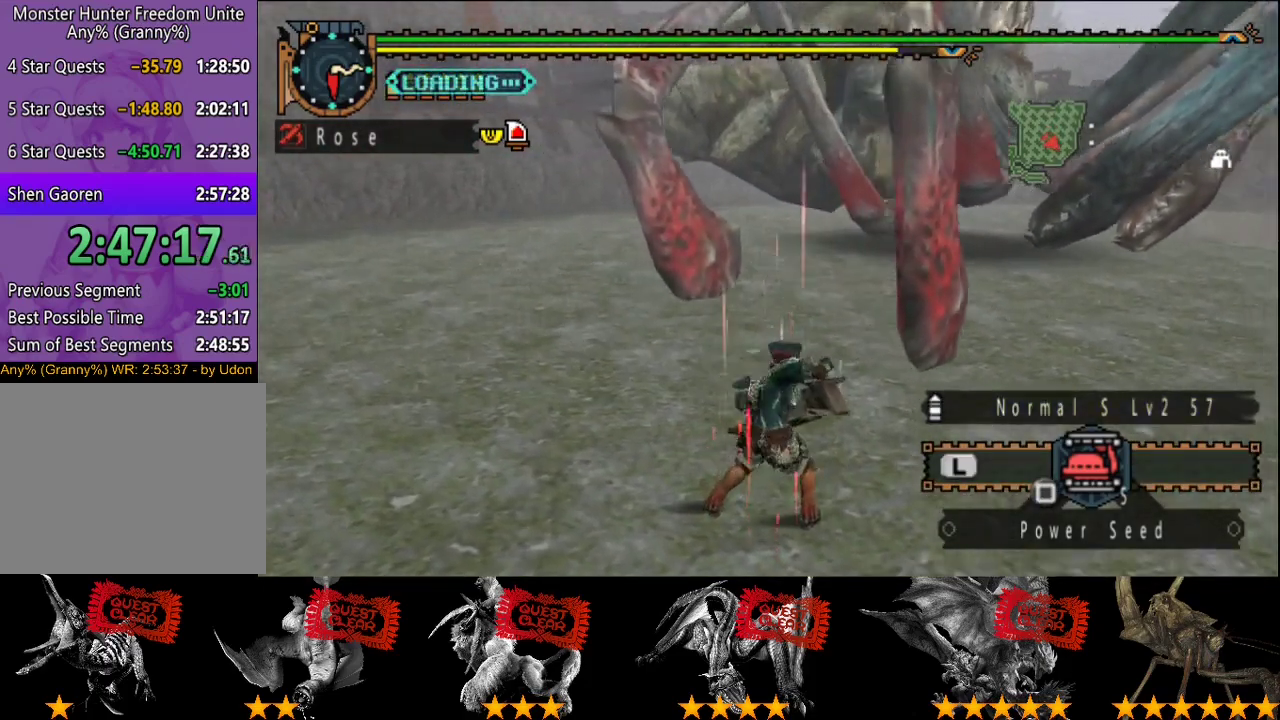
{"buttons": [], "left_stick": "down-left", "right_stick": "left", "events": [[17, "right_stick", "center"], [417, "right_stick", "left"]]}
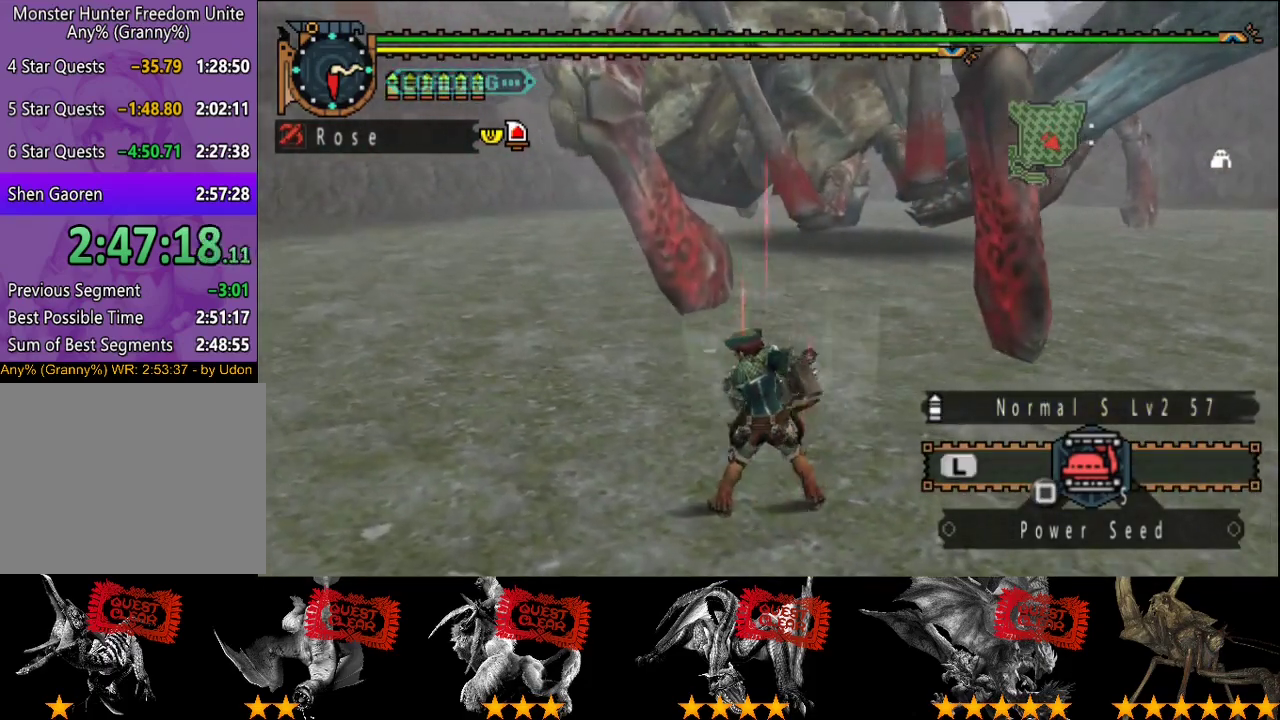
{"buttons": [], "left_stick": "down-left", "right_stick": "center", "events": [[17, "right_stick", "center"]]}
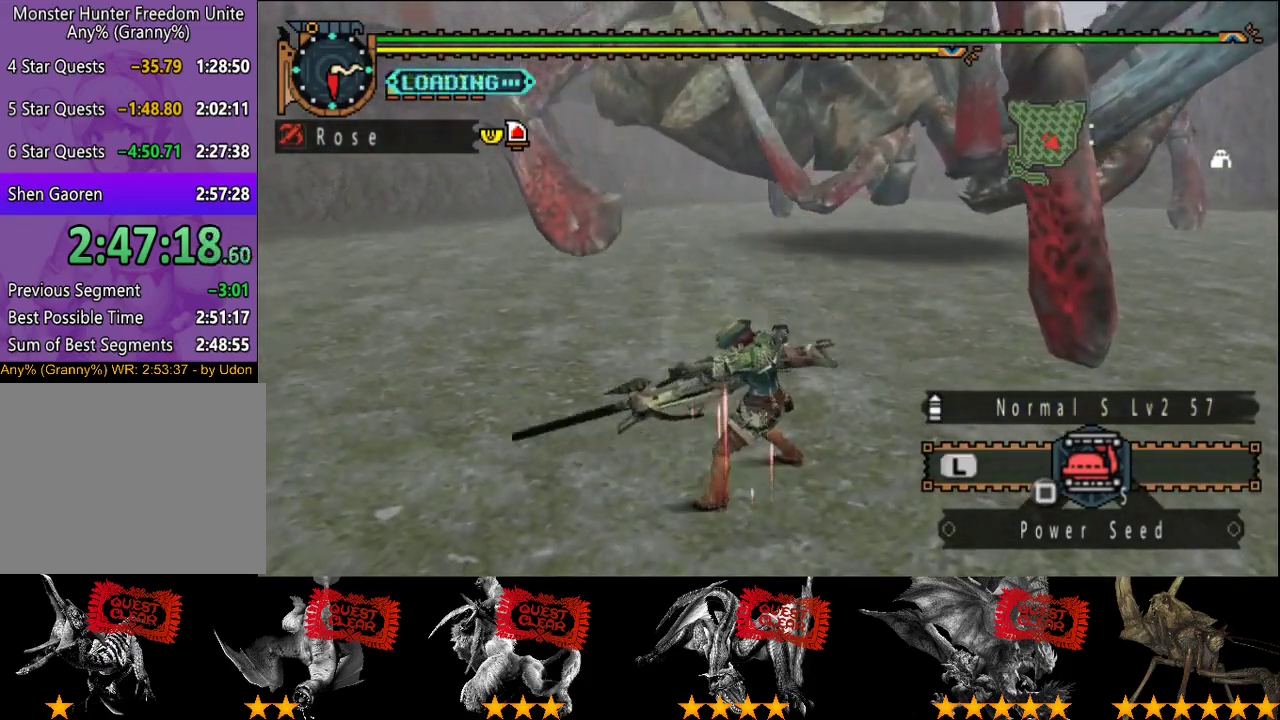
{"buttons": [], "left_stick": "left", "right_stick": "center", "events": [[333, "left_stick", "left"]]}
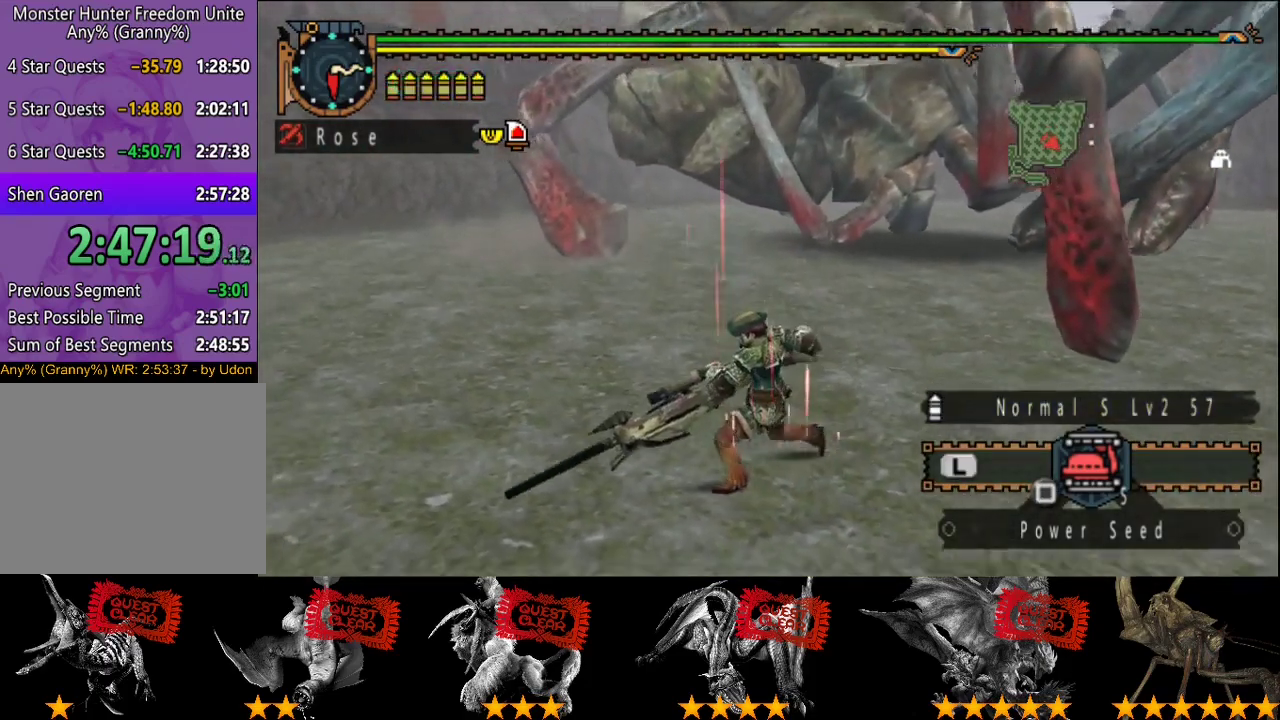
{"buttons": [], "left_stick": "left", "right_stick": "right", "events": [[33, "left_stick", "down-left"], [217, "left_stick", "left"], [467, "right_stick", "right"]]}
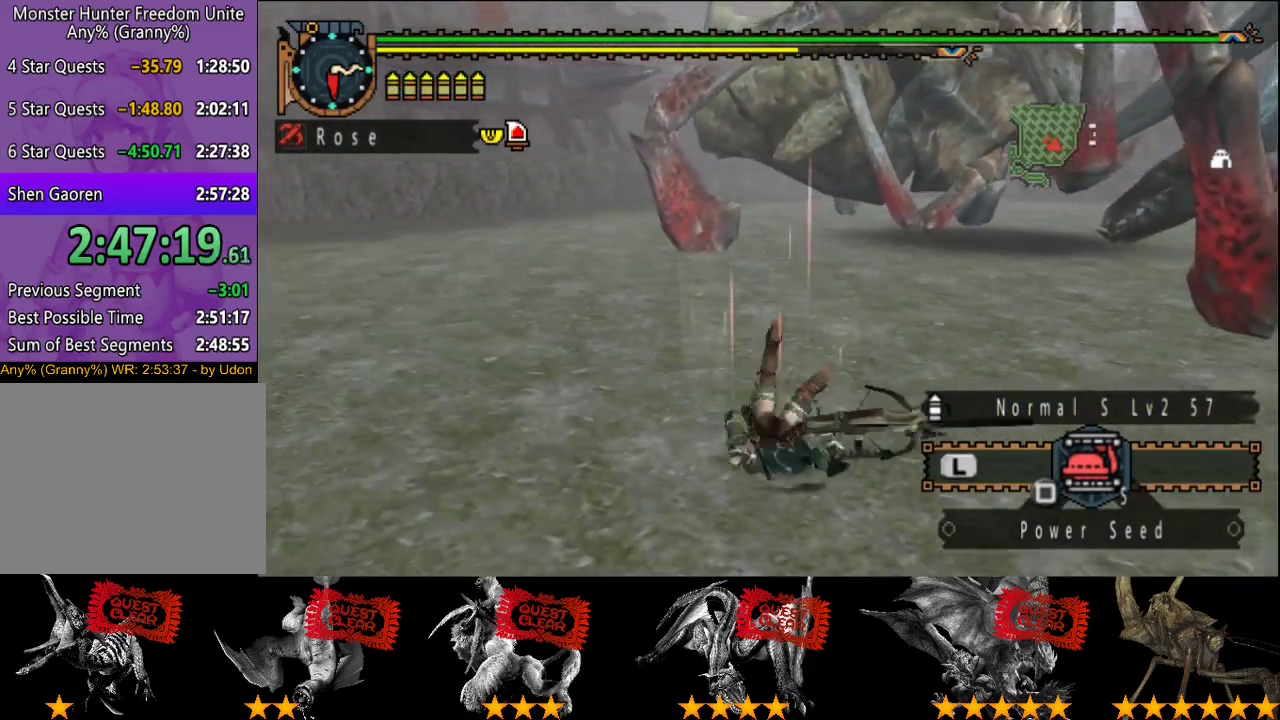
{"buttons": [], "left_stick": "up", "right_stick": "center", "events": [[33, "left_stick", "center"], [33, "right_stick", "center"], [317, "left_stick", "up"]]}
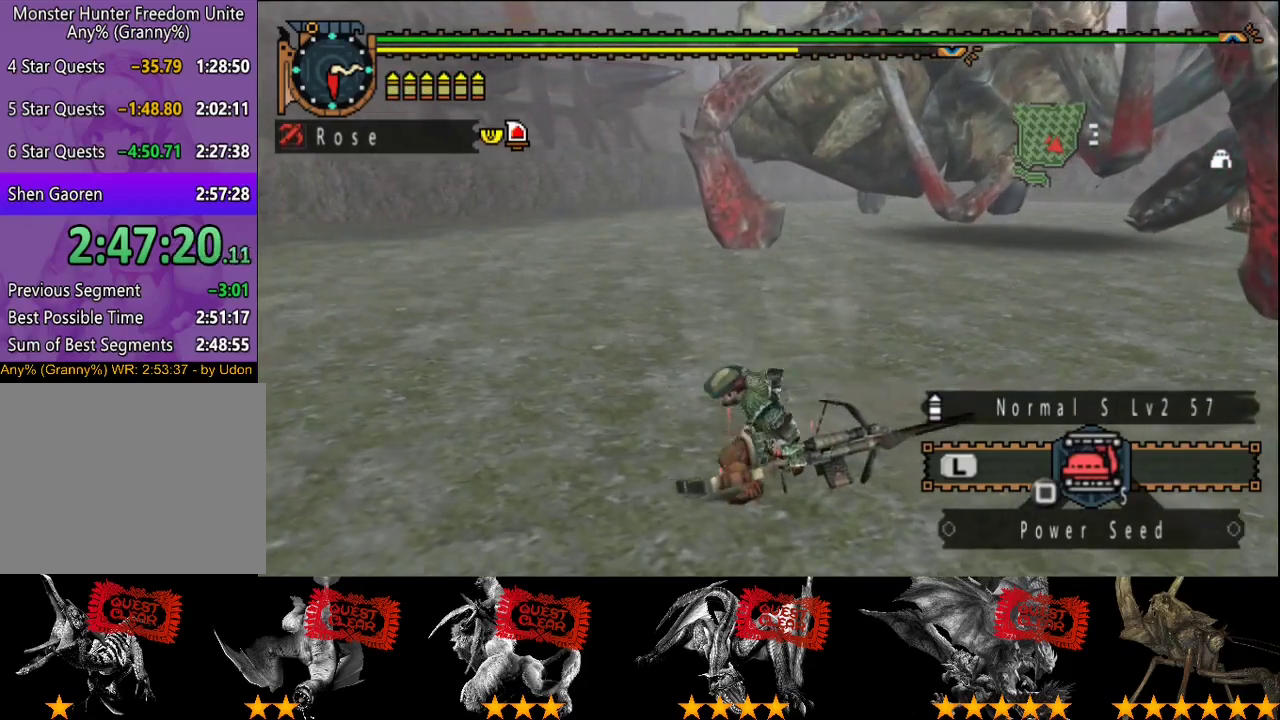
{"buttons": ["CIRCLE"], "left_stick": "up", "right_stick": "center", "events": [[217, "CIRCLE", "down"], [283, "CIRCLE", "up"], [350, "CIRCLE", "down"], [417, "CIRCLE", "up"], [483, "CIRCLE", "down"]]}
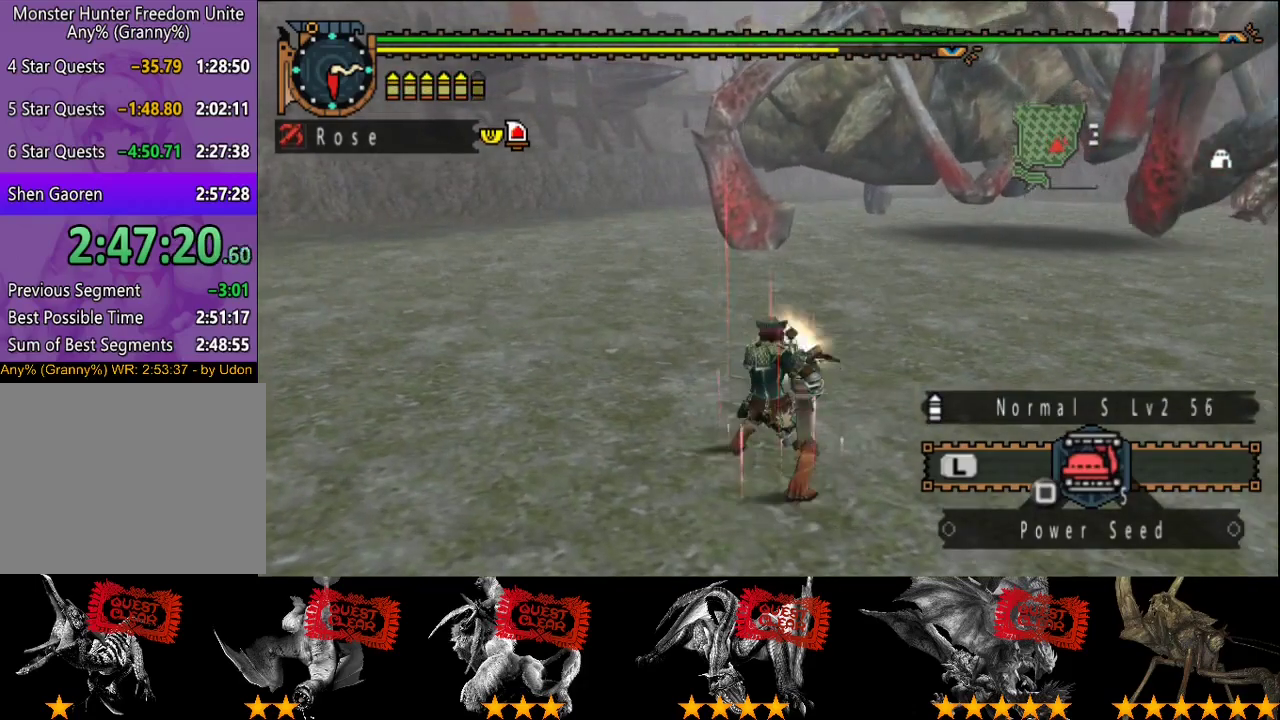
{"buttons": ["CIRCLE"], "left_stick": "up", "right_stick": "center", "events": [[50, "CIRCLE", "up"], [117, "CIRCLE", "down"], [183, "CIRCLE", "up"], [350, "CIRCLE", "down"], [417, "CIRCLE", "up"], [483, "CIRCLE", "down"]]}
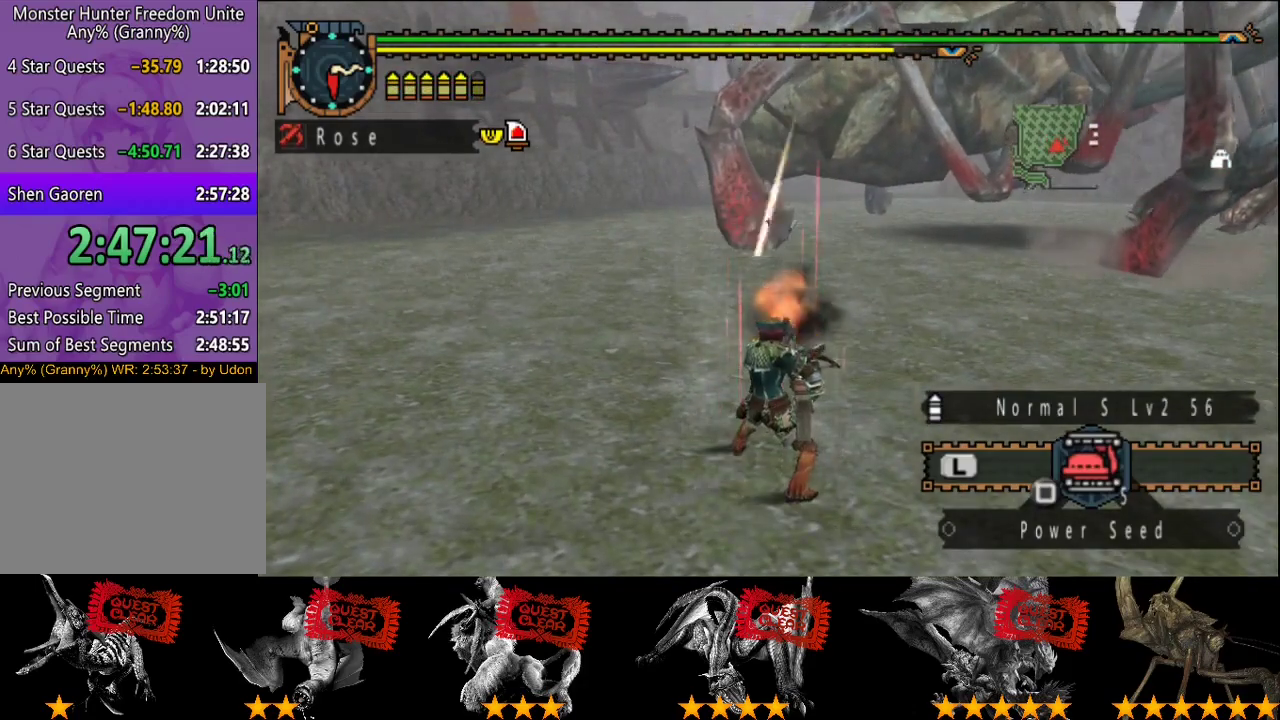
{"buttons": ["CIRCLE"], "left_stick": "up", "right_stick": "center", "events": [[50, "CIRCLE", "up"], [117, "CIRCLE", "down"], [167, "CIRCLE", "up"], [233, "CIRCLE", "down"]]}